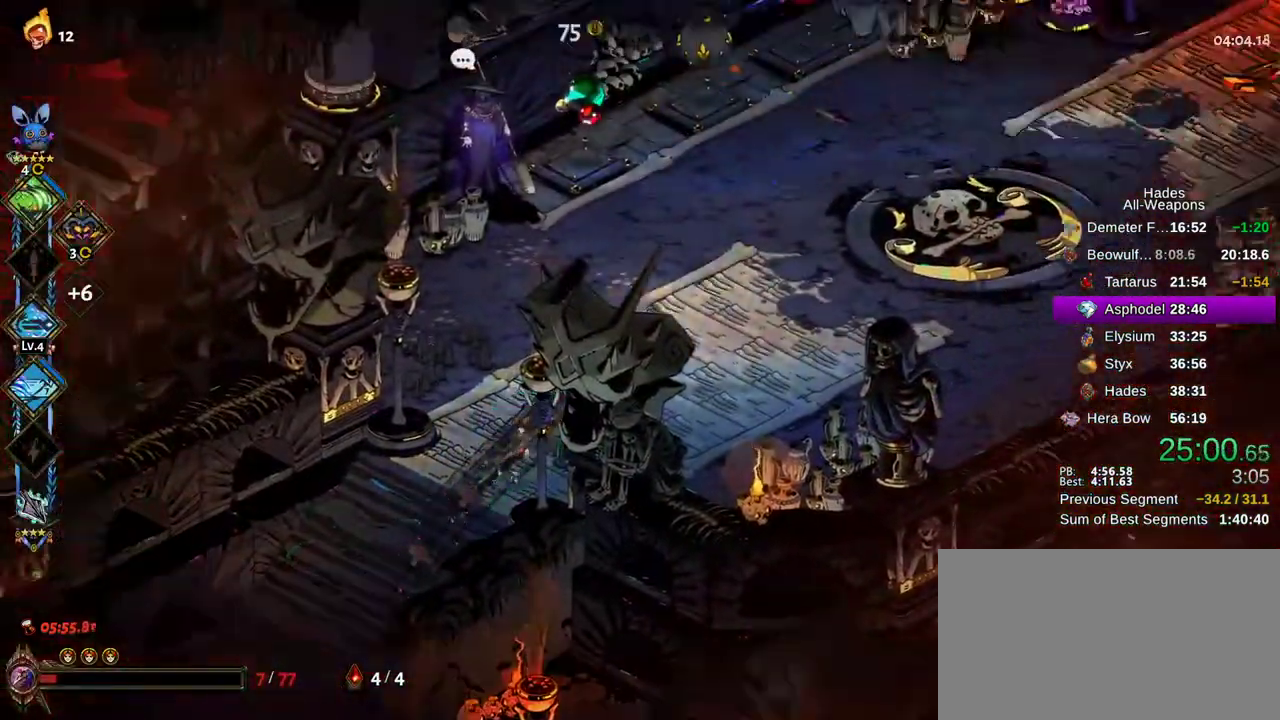
Gameplay with a controller (Xbox layout); each line is a JSON object with the inputs held at the frame after it (dt_ms = milliseconds from this image to that frame). "button_events" lists button changes between this image and that frame as [ms after this image, input, new state], when the widget could be followed in between (sticks are given only as held states). This document gives stick clicks only as held states, not as events. Not read: A HOME SELECT START.
{"dt_ms": 400, "buttons": [], "left_stick": "up-left", "right_stick": "center", "button_events": []}
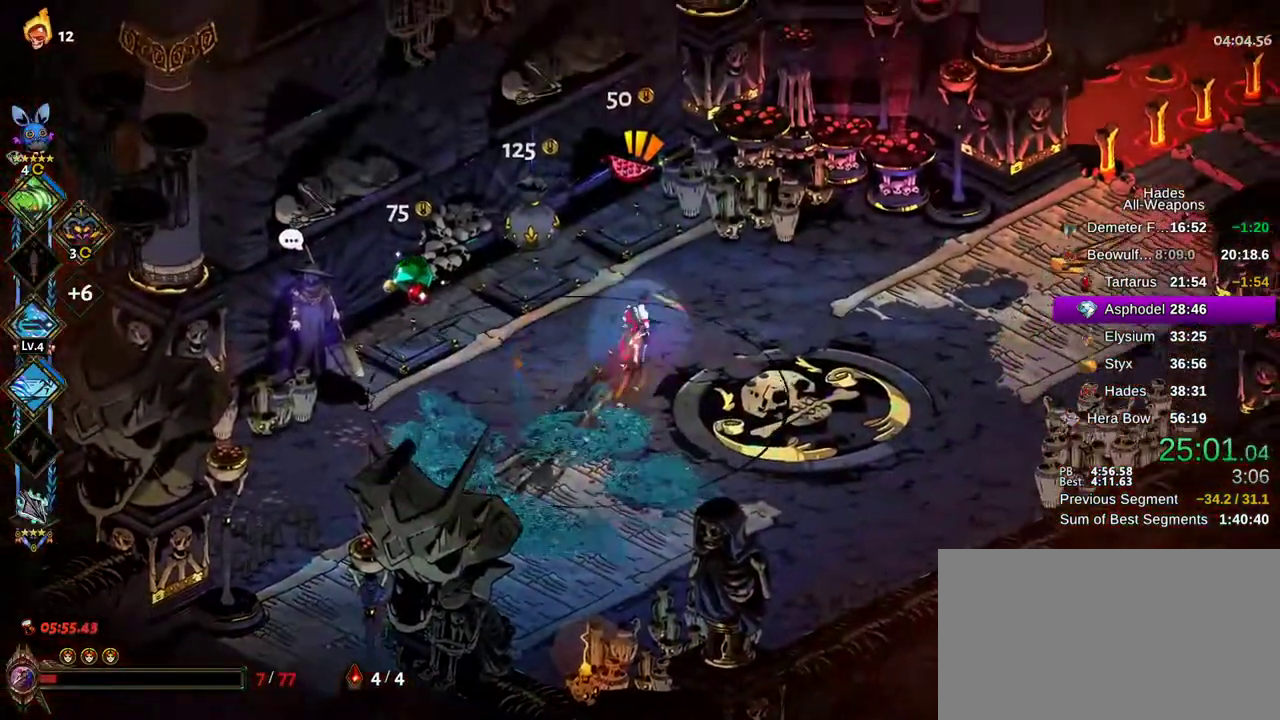
{"dt_ms": 800, "buttons": [], "left_stick": "down-left", "right_stick": "center", "button_events": [[317, "L2", "down"], [367, "L2", "up"], [400, "R1", "down"], [483, "R1", "up"]]}
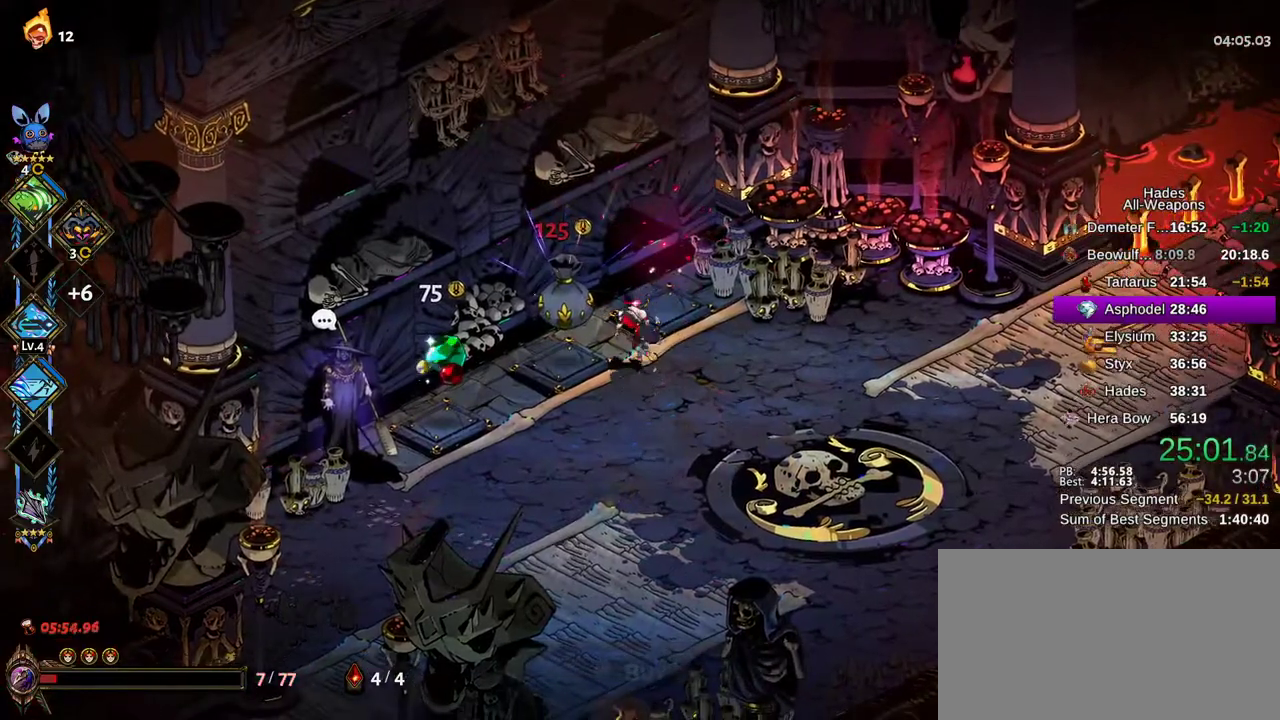
{"dt_ms": 300, "buttons": [], "left_stick": "right", "right_stick": "center", "button_events": [[83, "R1", "down"], [150, "R1", "up"]]}
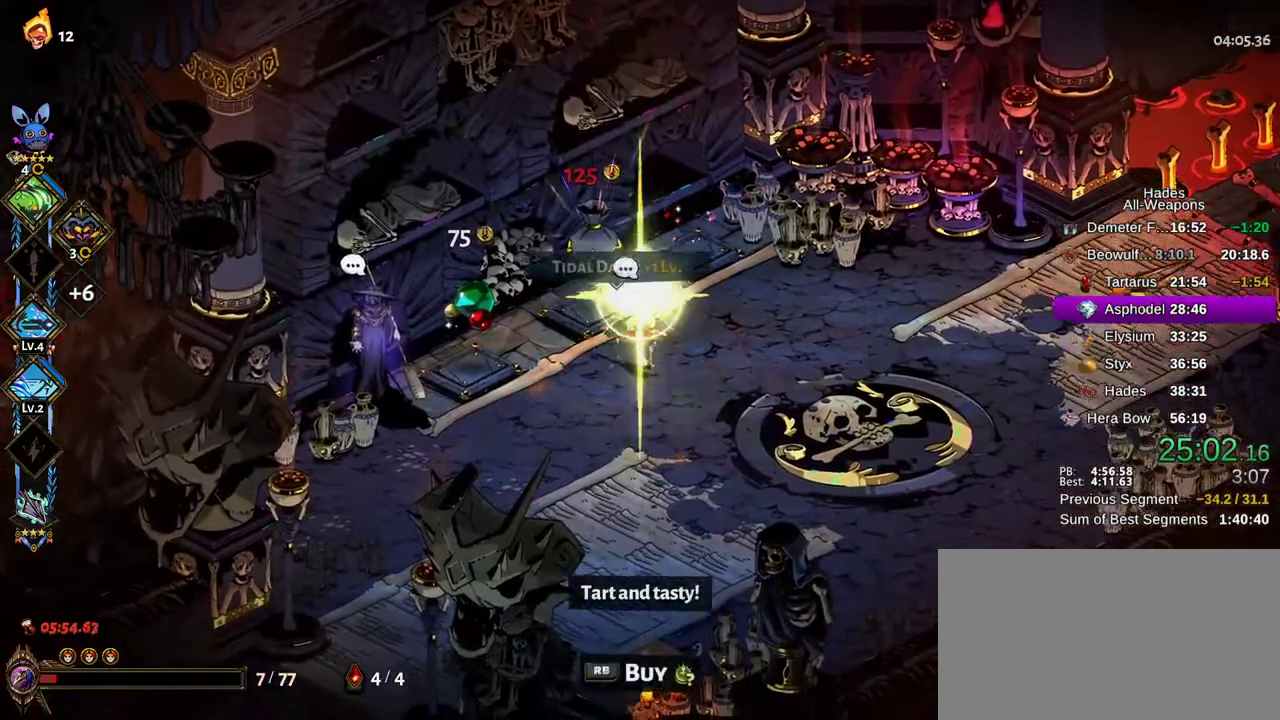
{"dt_ms": 700, "buttons": [], "left_stick": "up-right", "right_stick": "center", "button_events": []}
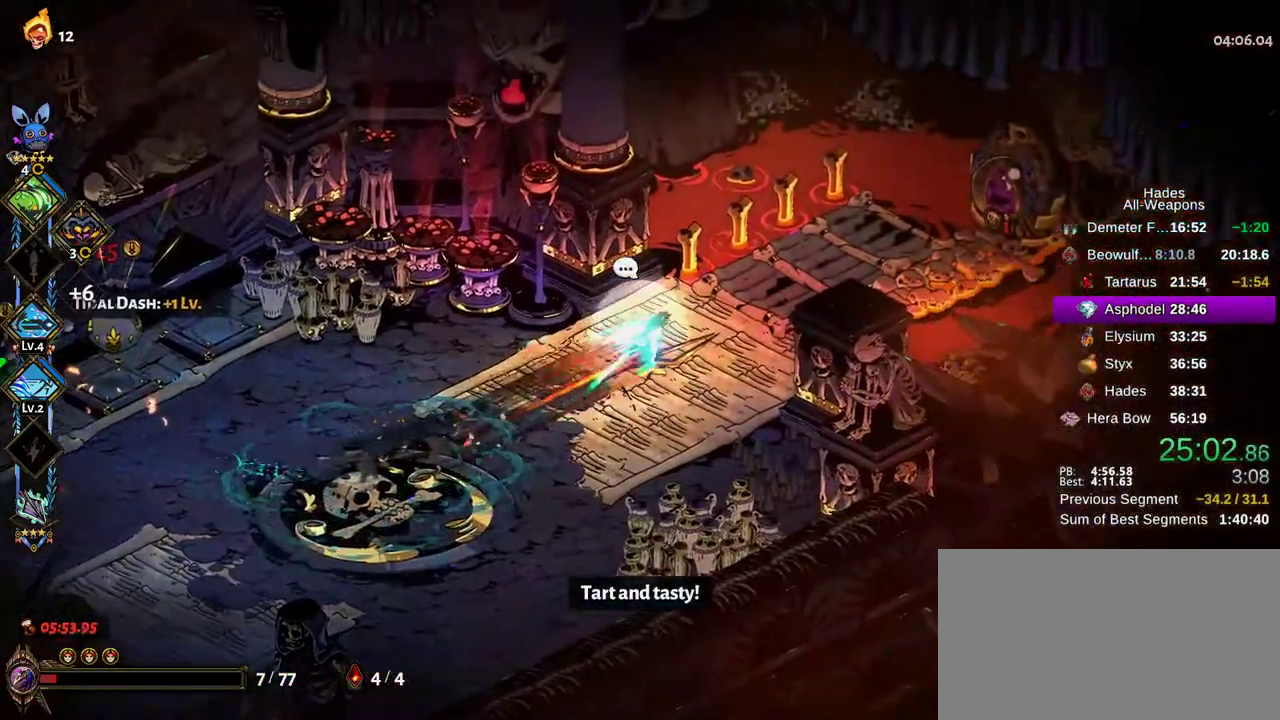
{"dt_ms": 300, "buttons": [], "left_stick": "up-right", "right_stick": "center", "button_events": []}
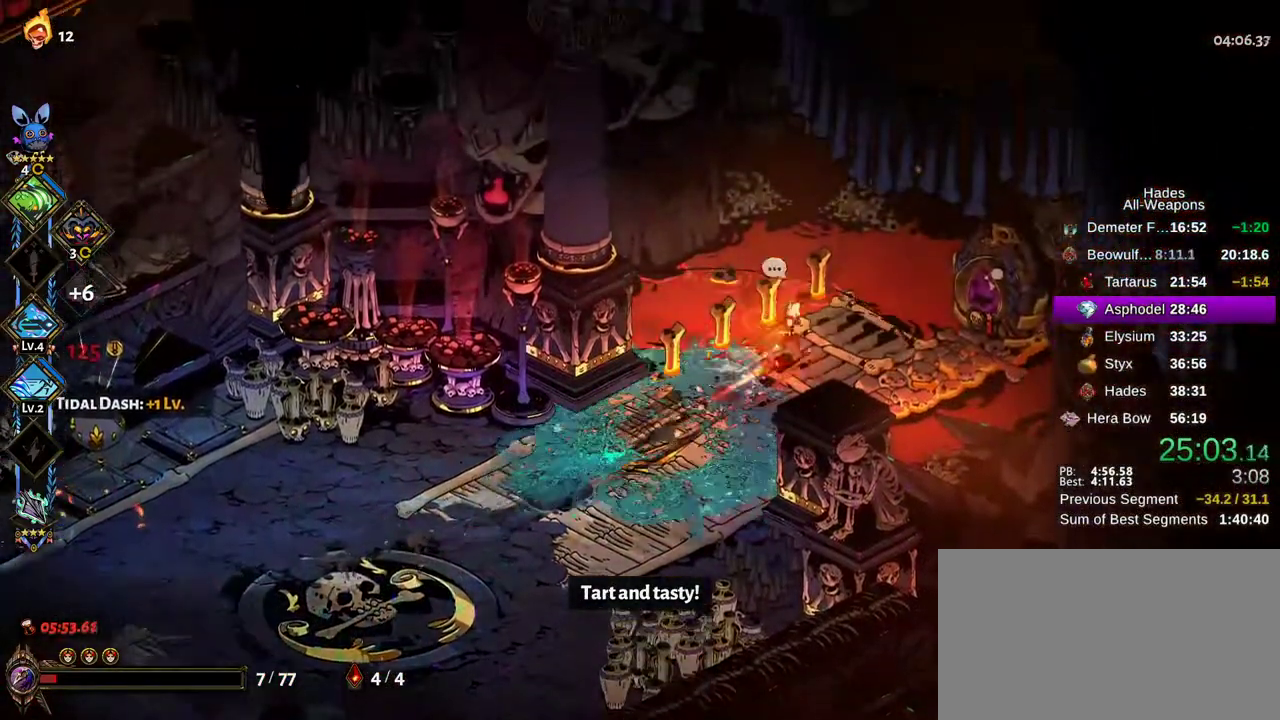
{"dt_ms": 700, "buttons": [], "left_stick": "center", "right_stick": "center", "button_events": [[100, "R1", "down"], [150, "R1", "up"]]}